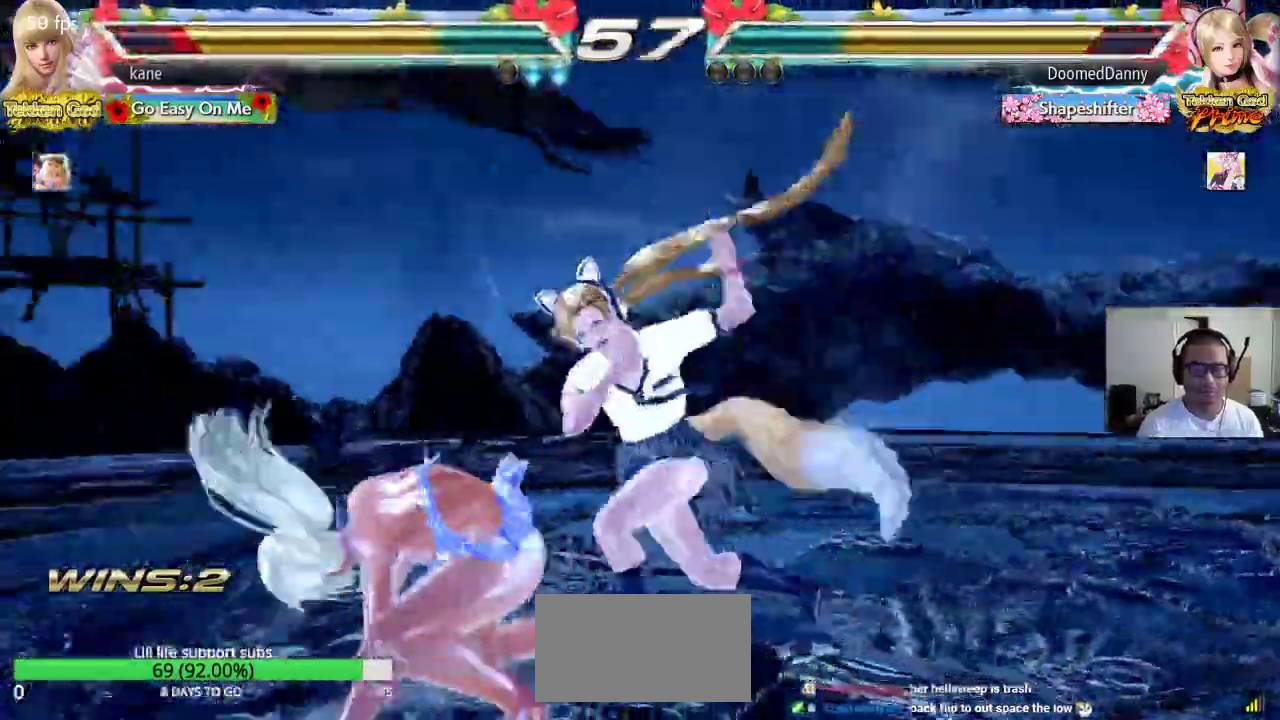
Gameplay with a controller (arcade stick); each line is a JSON object with the inputs held at the frame after it. "events" lists button and stick changes between this image and that frame as [ms after this image, input, new state], when the widget could be followed in between. Not read: L3 R3.
{"buttons": [], "left_stick": "left", "events": [[417, "left_stick", "center"], [467, "left_stick", "left"]]}
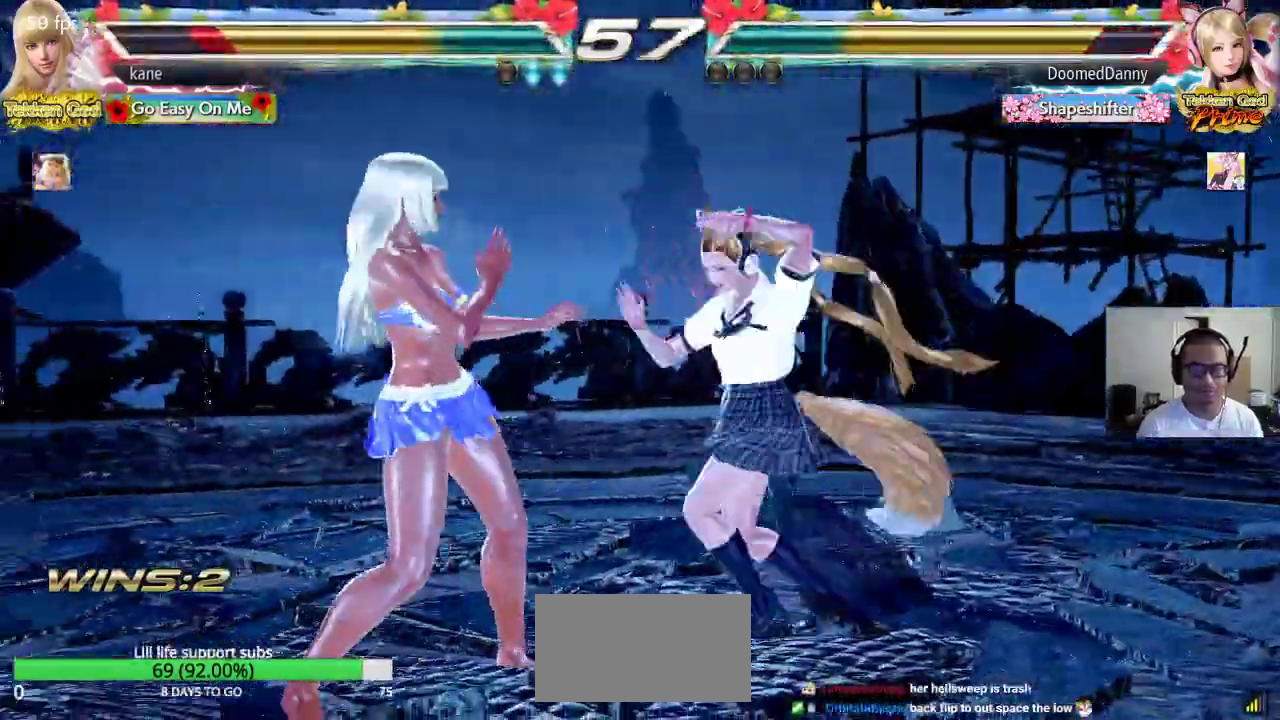
{"buttons": [], "left_stick": "left", "events": [[417, "left_stick", "center"], [483, "left_stick", "left"]]}
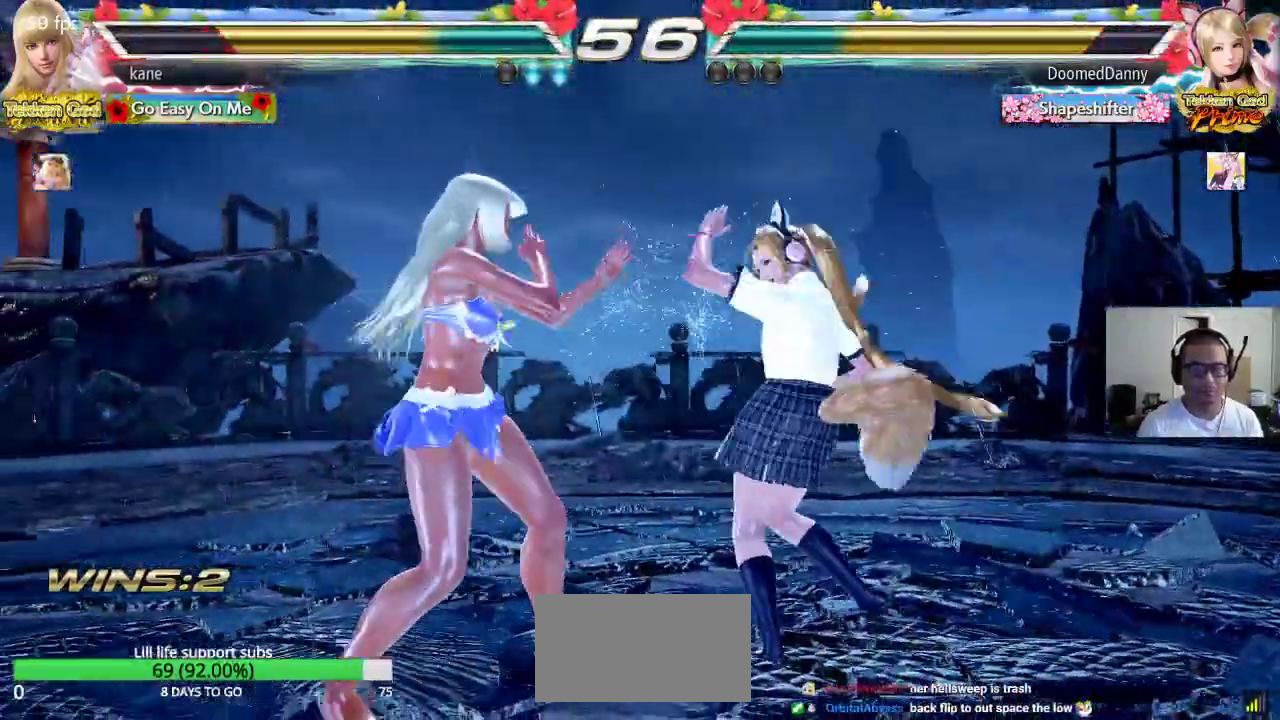
{"buttons": [], "left_stick": "center", "events": [[417, "left_stick", "center"]]}
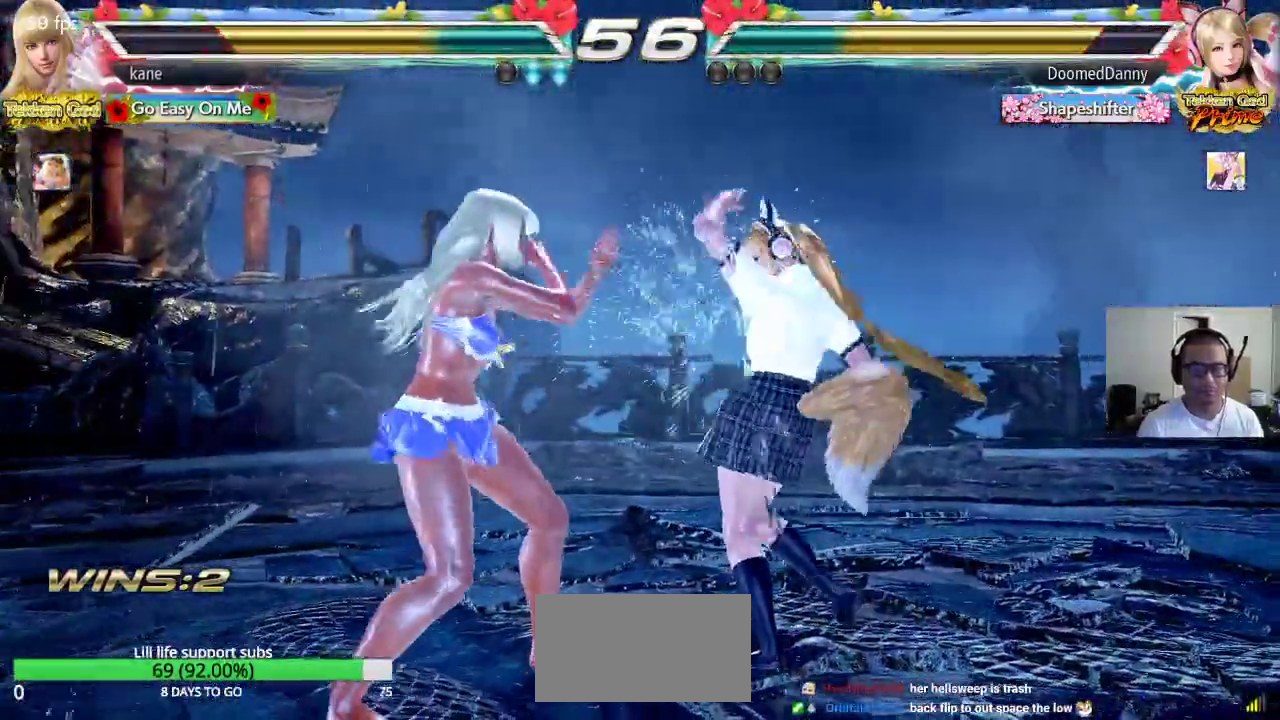
{"buttons": [], "left_stick": "right", "events": [[50, "left_stick", "left"], [433, "left_stick", "center"], [500, "left_stick", "right"]]}
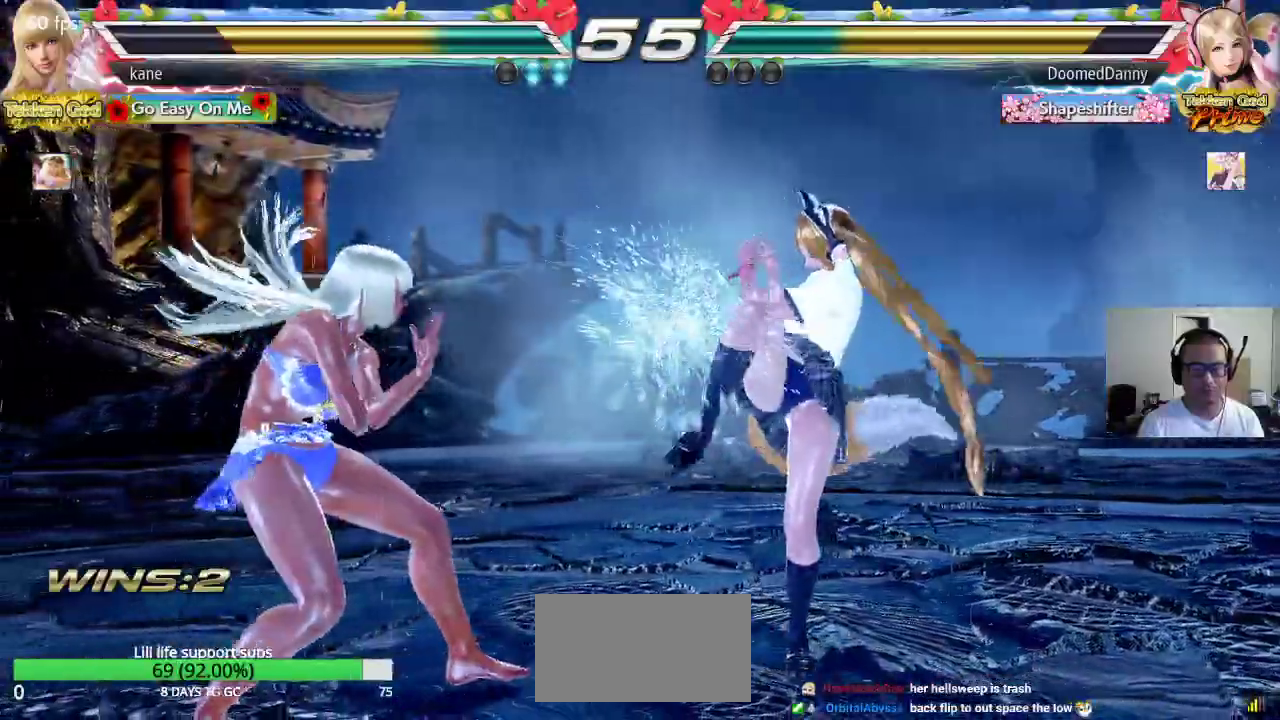
{"buttons": ["CIRCLE", "SQUARE"], "left_stick": "right", "events": [[17, "left_stick", "down-right"], [117, "left_stick", "center"], [250, "left_stick", "right"], [317, "left_stick", "center"], [367, "left_stick", "right"], [417, "CIRCLE", "down"], [467, "SQUARE", "down"]]}
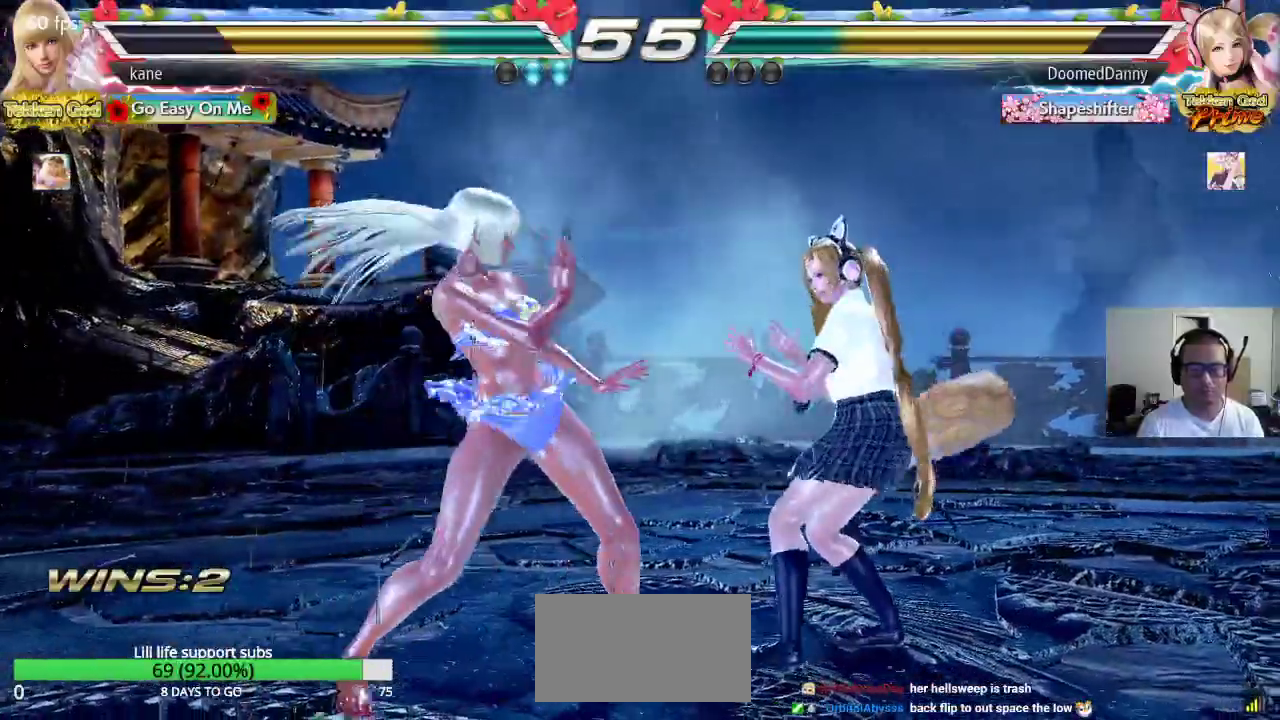
{"buttons": ["SQUARE"], "left_stick": "left", "events": [[50, "CIRCLE", "up"], [83, "left_stick", "center"], [167, "left_stick", "left"]]}
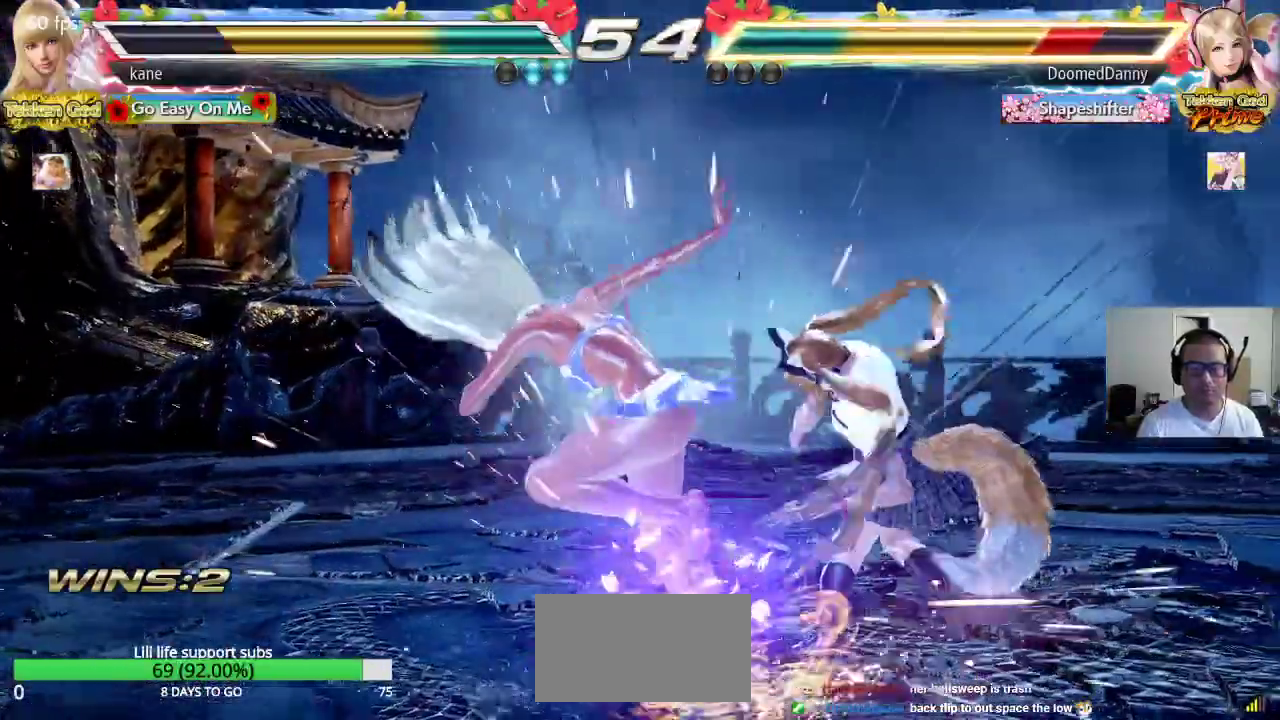
{"buttons": ["SQUARE", "TRIANGLE"], "left_stick": "center", "events": [[100, "left_stick", "center"], [233, "TRIANGLE", "down"], [283, "TRIANGLE", "up"], [367, "TRIANGLE", "down"], [417, "TRIANGLE", "up"], [450, "TRIANGLE", "down"]]}
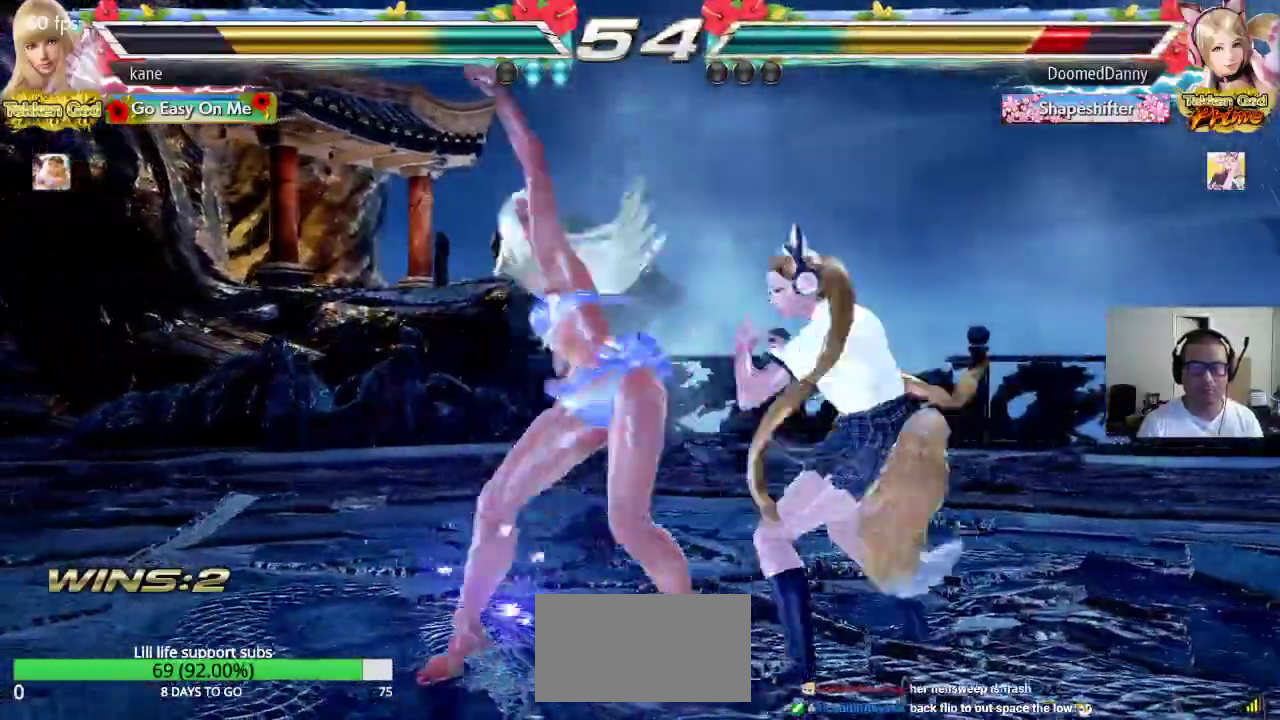
{"buttons": [], "left_stick": "left", "events": [[167, "TRIANGLE", "up"], [300, "SQUARE", "up"], [467, "left_stick", "left"]]}
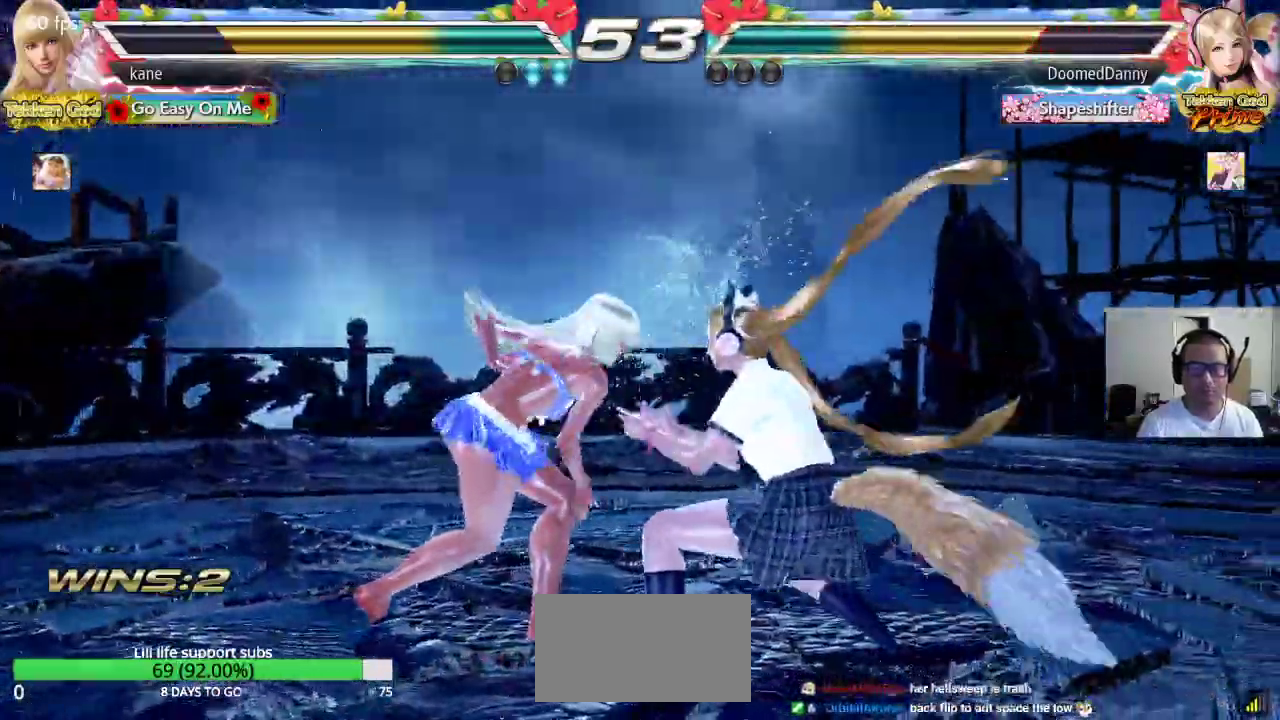
{"buttons": [], "left_stick": "left", "events": []}
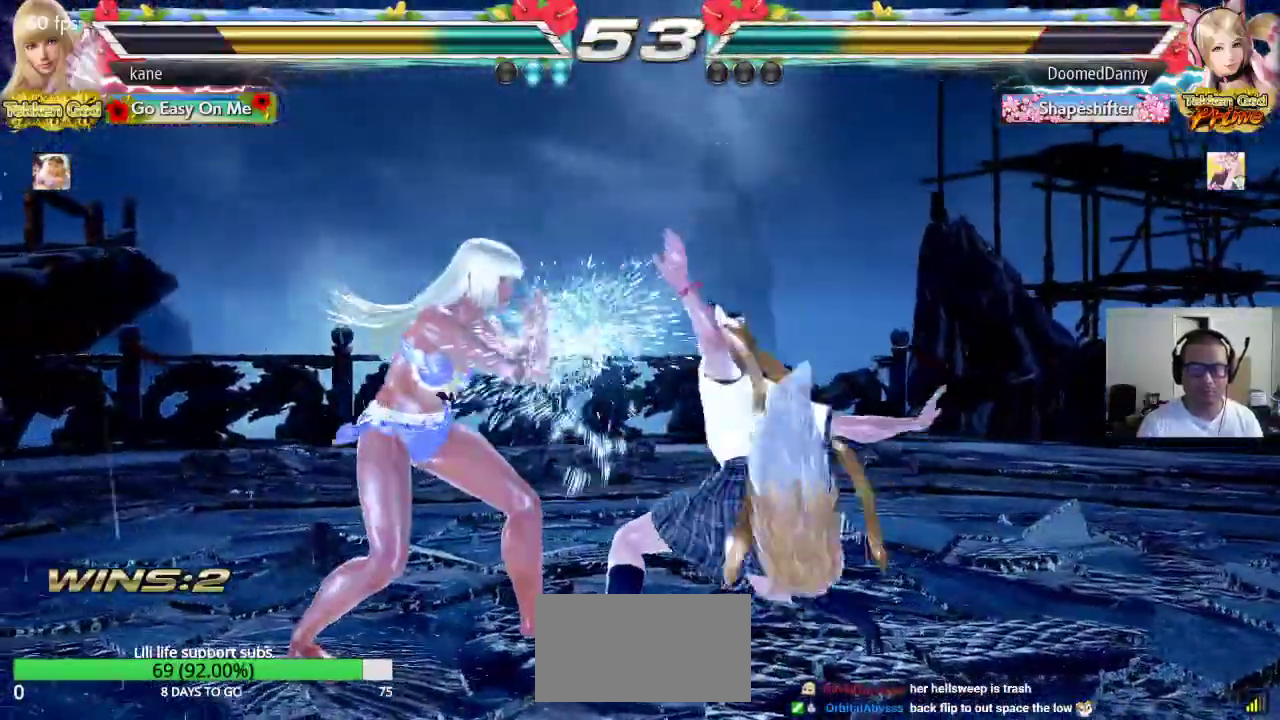
{"buttons": [], "left_stick": "left", "events": [[83, "left_stick", "center"], [183, "left_stick", "left"], [267, "left_stick", "center"], [333, "left_stick", "left"]]}
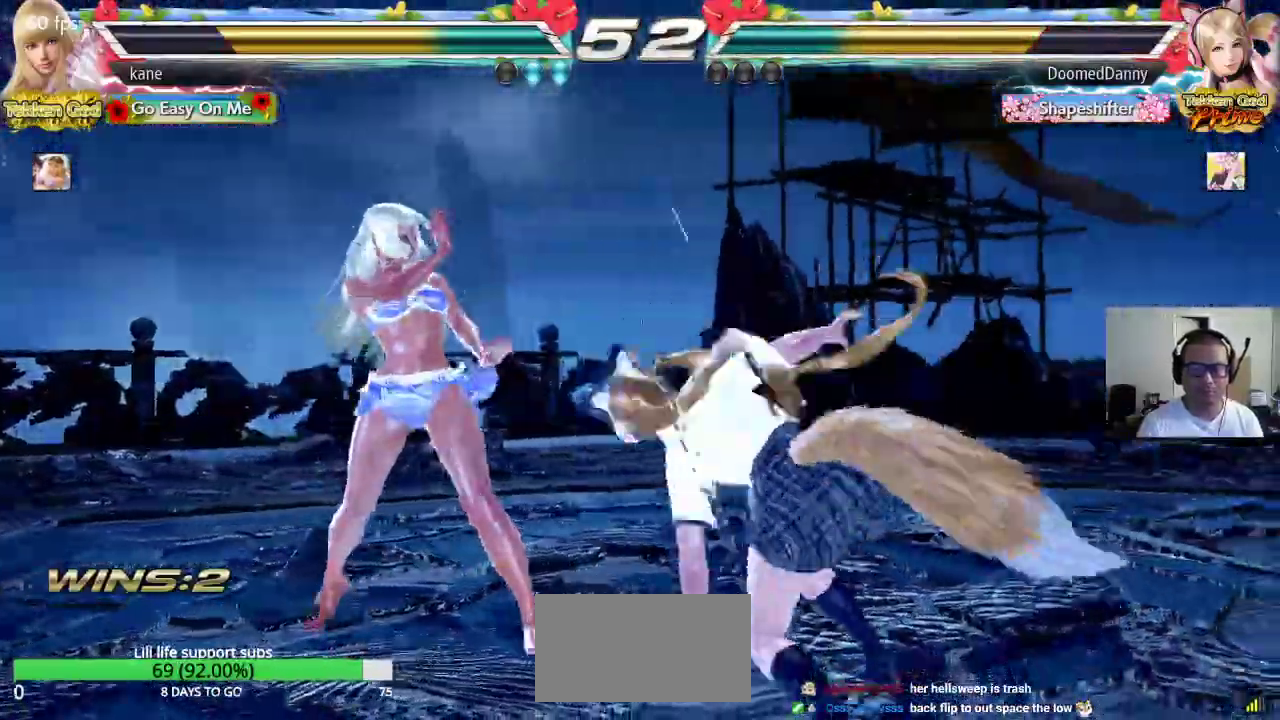
{"buttons": [], "left_stick": "center", "events": [[467, "left_stick", "center"]]}
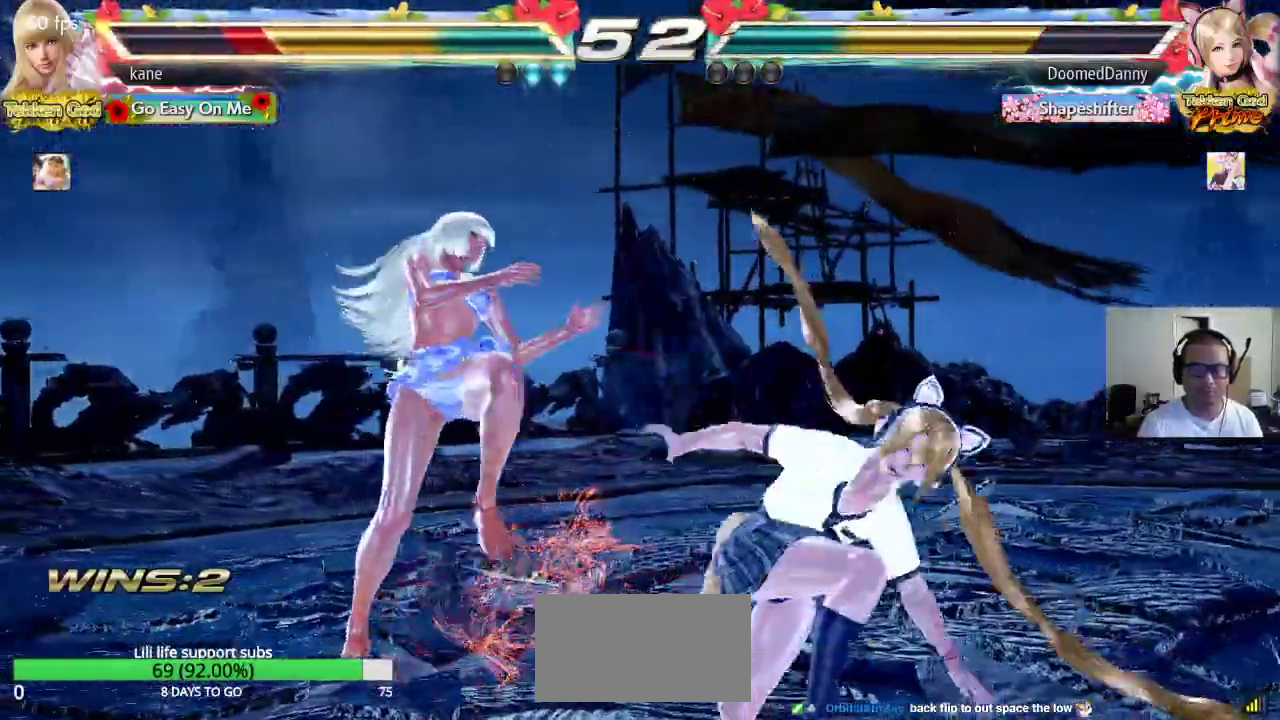
{"buttons": [], "left_stick": "center", "events": [[100, "left_stick", "up-right"], [150, "CROSS", "down"], [317, "left_stick", "center"], [350, "CROSS", "up"]]}
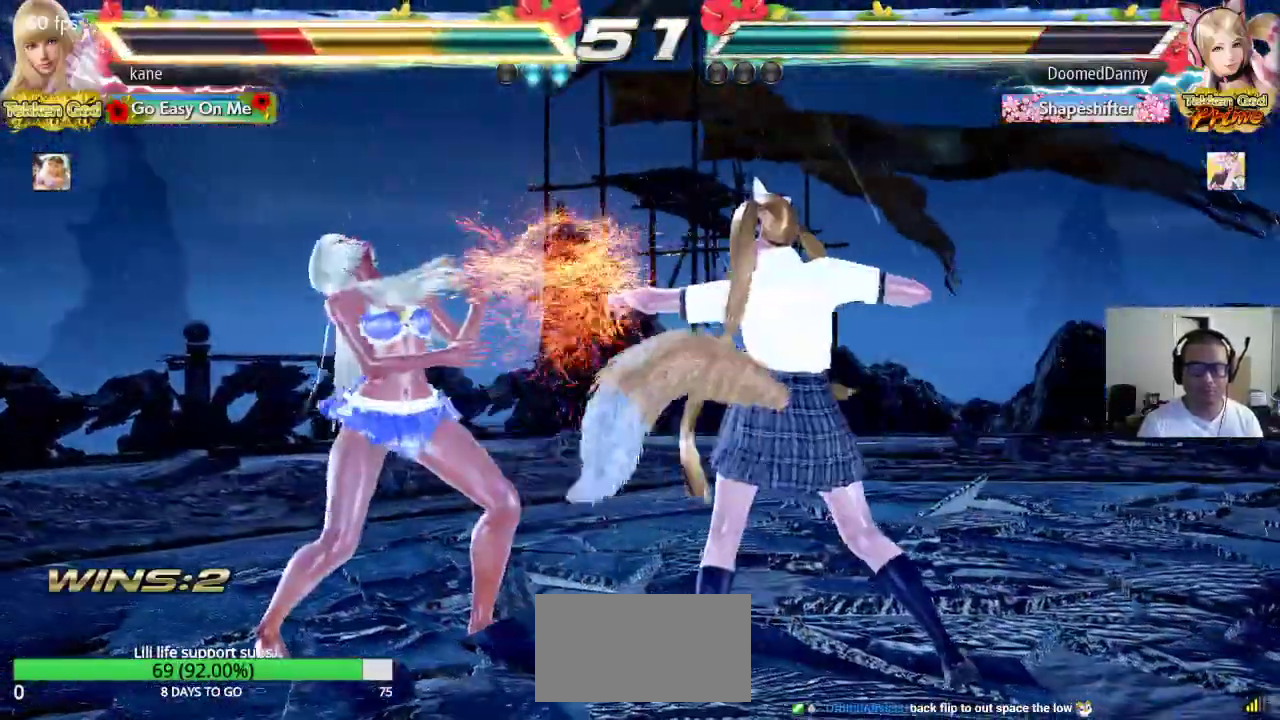
{"buttons": [], "left_stick": "left", "events": [[183, "left_stick", "left"]]}
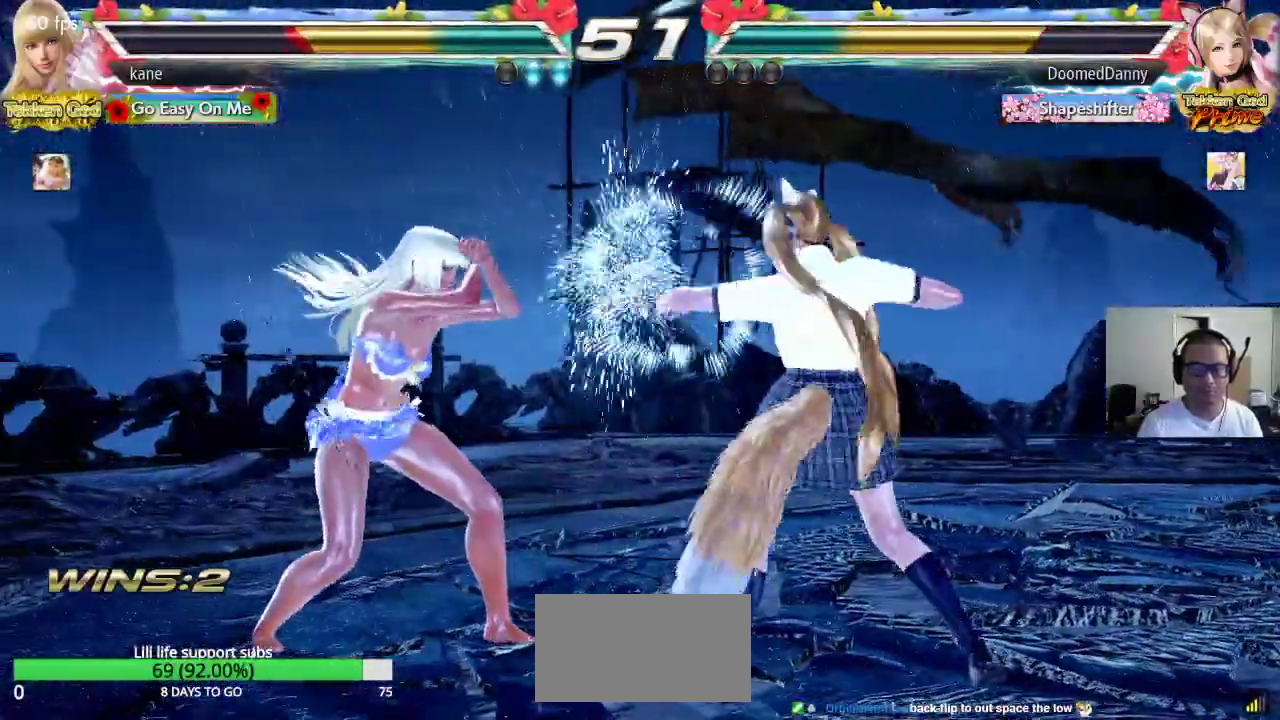
{"buttons": [], "left_stick": "center", "events": [[33, "left_stick", "center"], [100, "left_stick", "up-right"], [167, "CROSS", "down"], [233, "CROSS", "up"], [350, "left_stick", "center"]]}
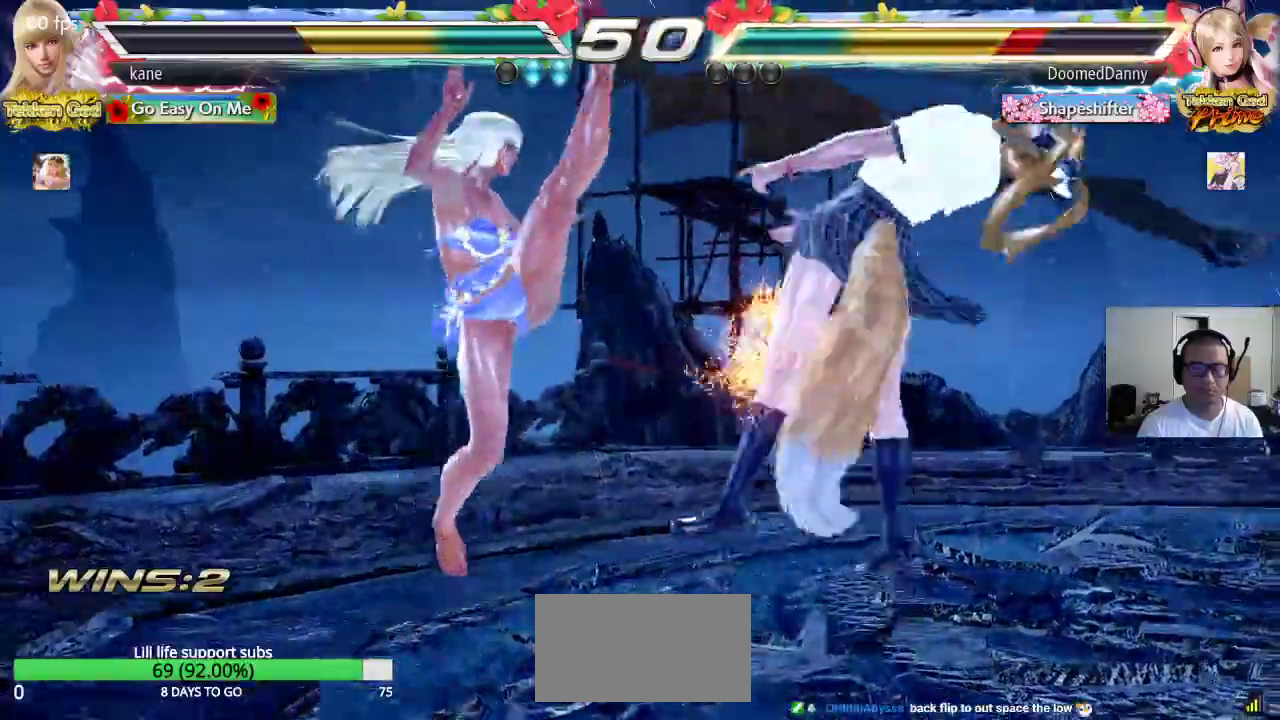
{"buttons": [], "left_stick": "center", "events": [[250, "left_stick", "down-right"], [283, "TRIANGLE", "down"], [333, "TRIANGLE", "up"], [400, "TRIANGLE", "down"], [467, "TRIANGLE", "up"], [500, "left_stick", "center"]]}
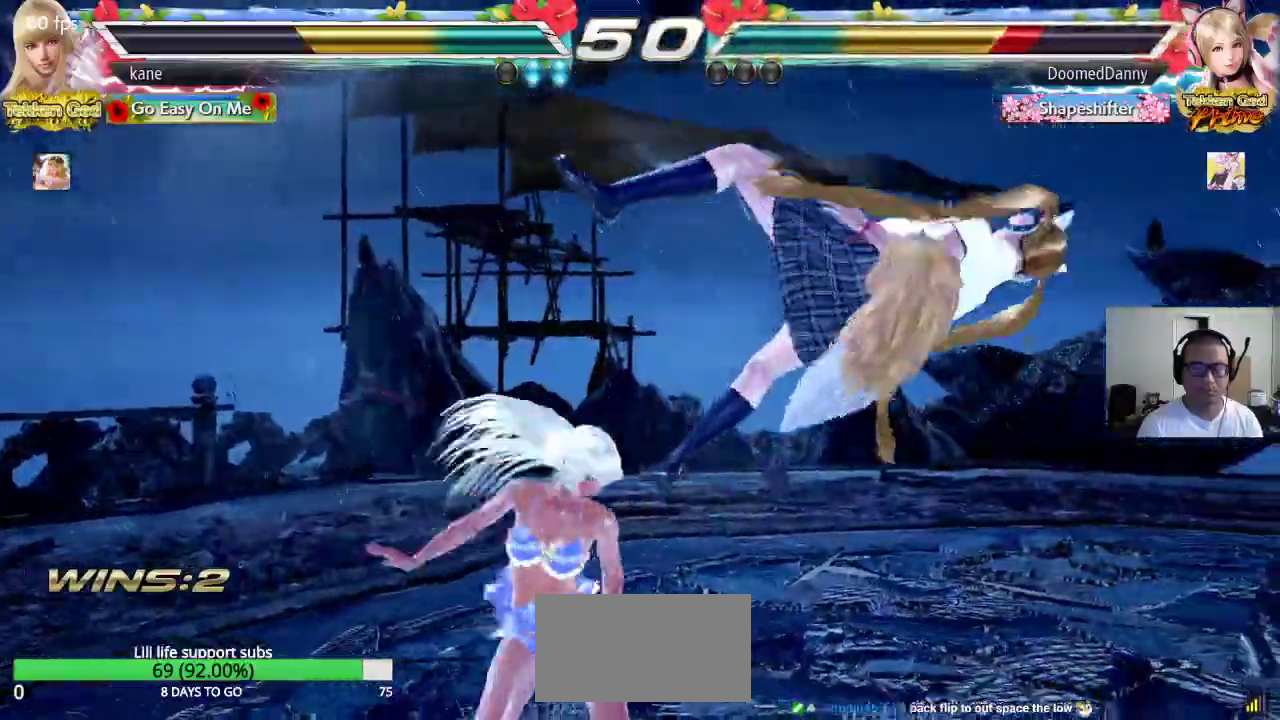
{"buttons": [], "left_stick": "center", "events": []}
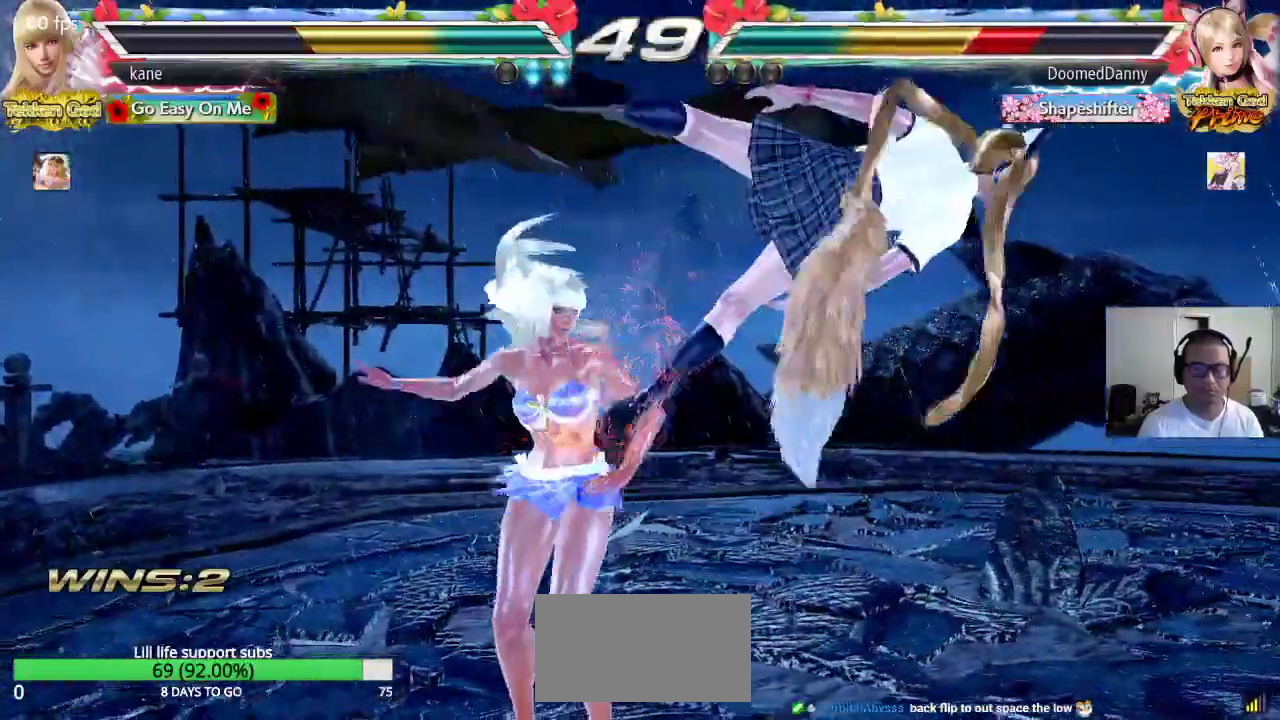
{"buttons": ["SQUARE"], "left_stick": "center", "events": [[67, "CIRCLE", "down"], [150, "CIRCLE", "up"], [200, "SQUARE", "down"], [250, "SQUARE", "up"], [300, "SQUARE", "down"], [350, "SQUARE", "up"], [400, "SQUARE", "down"]]}
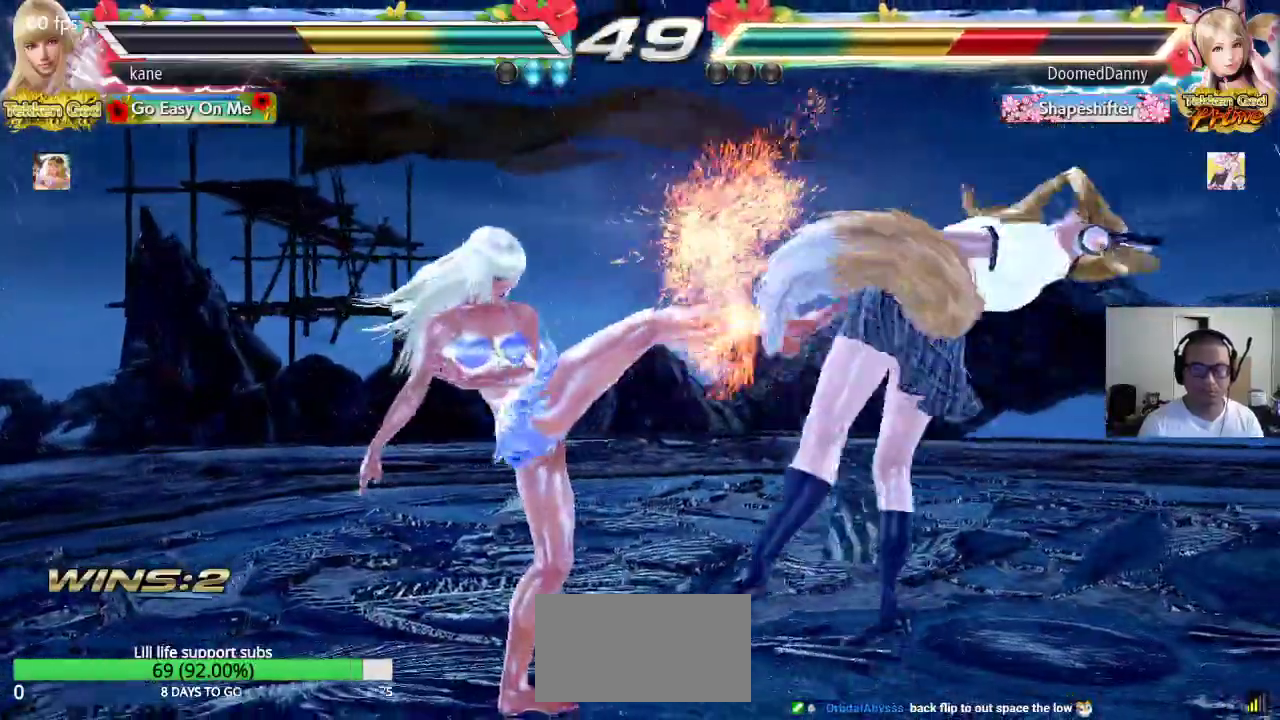
{"buttons": [], "left_stick": "down", "events": [[83, "SQUARE", "up"], [417, "left_stick", "down"], [467, "TRIANGLE", "down"], [500, "TRIANGLE", "up"]]}
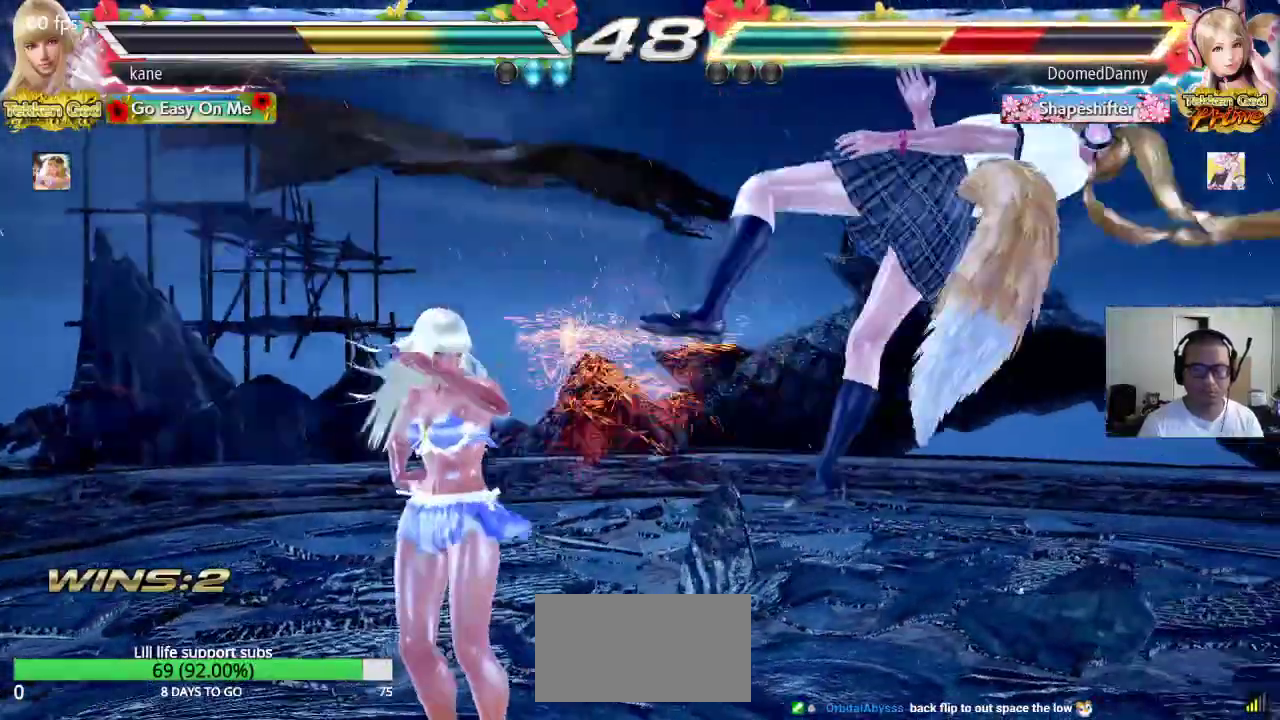
{"buttons": ["TRIANGLE"], "left_stick": "down", "events": [[50, "TRIANGLE", "down"], [133, "TRIANGLE", "up"], [150, "CROSS", "down"], [217, "CROSS", "up"], [217, "TRIANGLE", "down"], [267, "TRIANGLE", "up"], [283, "CROSS", "down"], [350, "CROSS", "up"], [350, "TRIANGLE", "down"], [400, "CROSS", "down"], [400, "TRIANGLE", "up"], [467, "TRIANGLE", "down"], [483, "CROSS", "up"]]}
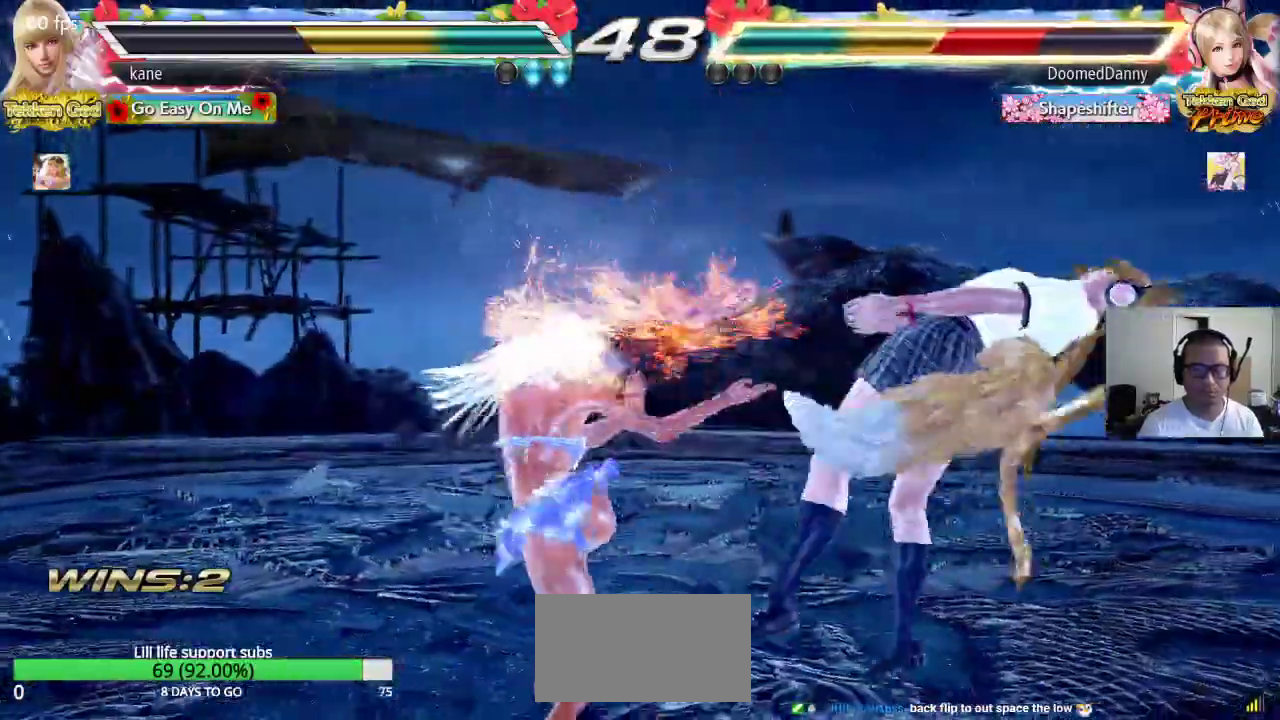
{"buttons": ["CROSS"], "left_stick": "down", "events": [[50, "CROSS", "down"], [50, "TRIANGLE", "up"], [117, "CROSS", "up"], [117, "TRIANGLE", "down"], [183, "CROSS", "down"], [183, "TRIANGLE", "up"], [233, "TRIANGLE", "down"], [250, "CROSS", "up"], [317, "CROSS", "down"], [317, "TRIANGLE", "up"], [383, "CROSS", "up"], [383, "TRIANGLE", "down"], [450, "TRIANGLE", "up"], [467, "CROSS", "down"]]}
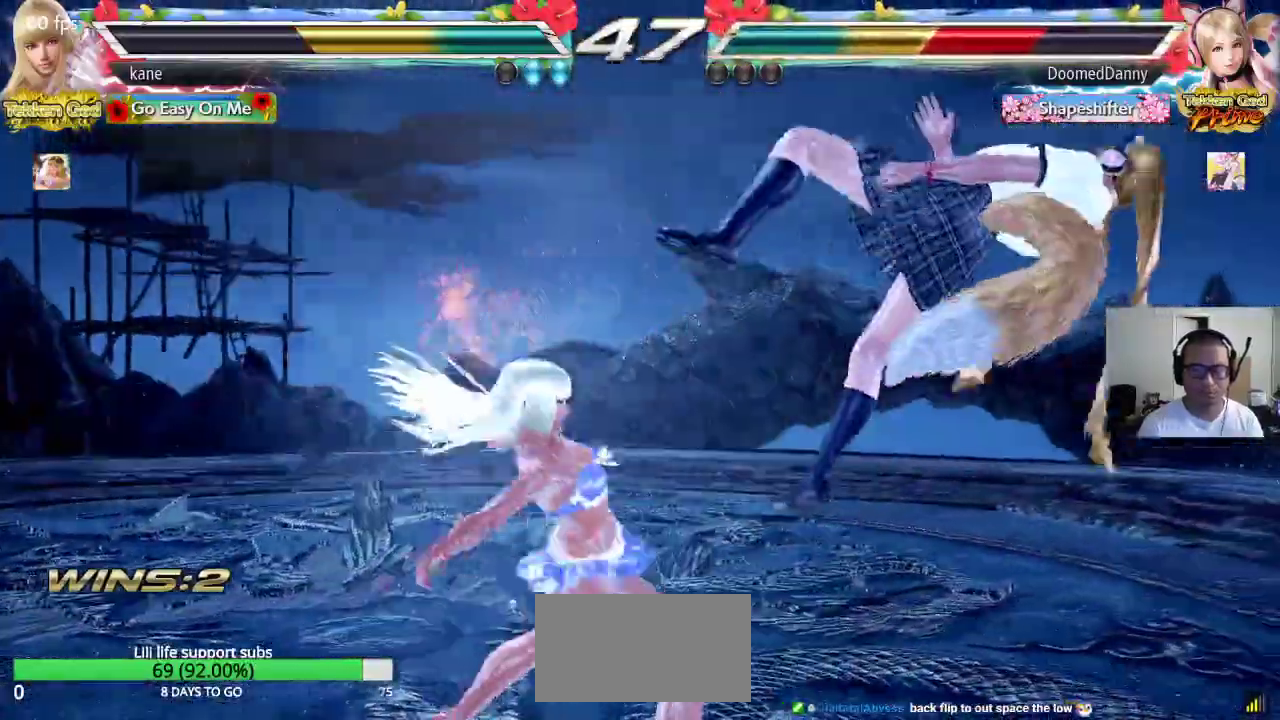
{"buttons": [], "left_stick": "right", "events": [[33, "TRIANGLE", "down"], [50, "CROSS", "up"], [83, "TRIANGLE", "up"], [117, "left_stick", "center"], [500, "left_stick", "right"]]}